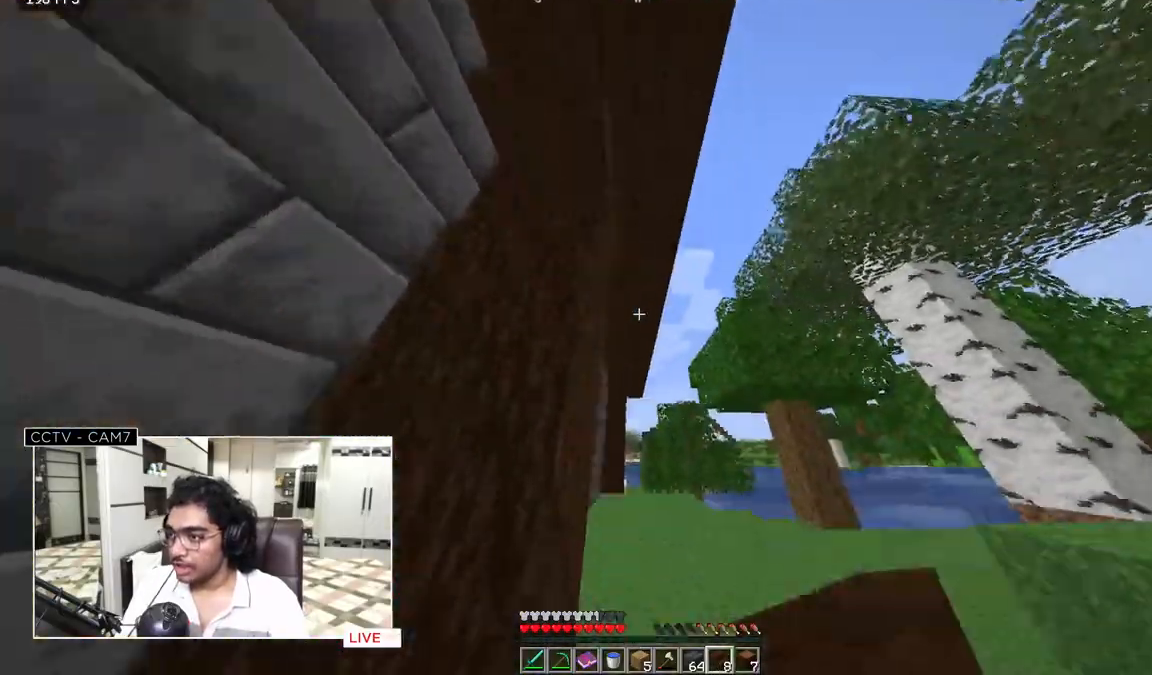
Gameplay with keyboard and mouse; each line is a JSON object with the keys and mouse buttons held at the frame after it. "events" lists presses ("down") and releases ("up") of "a", "d", "s", "w", "mouse_left" and "mouse_right" between this image and that frame as [ms after this image, input, new state], when the widget could be followed in between. "mouse_left", "mouse_right" = the "left", "right" buttons of the "mouse" list. No other keys are recorded. Fast repeated clicks can show as one long hold. Mouse movement is not recorded.
{"keys": ["w"], "mouse": [], "events": [[267, "d", "up"]]}
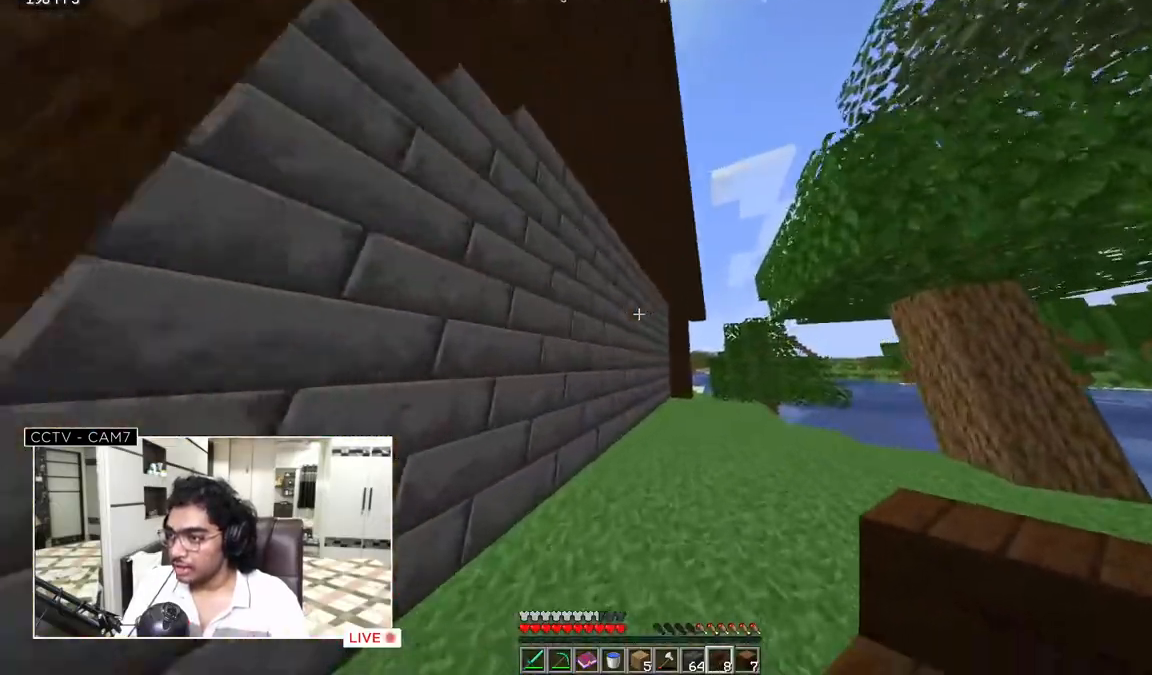
{"keys": ["w"], "mouse": [], "events": []}
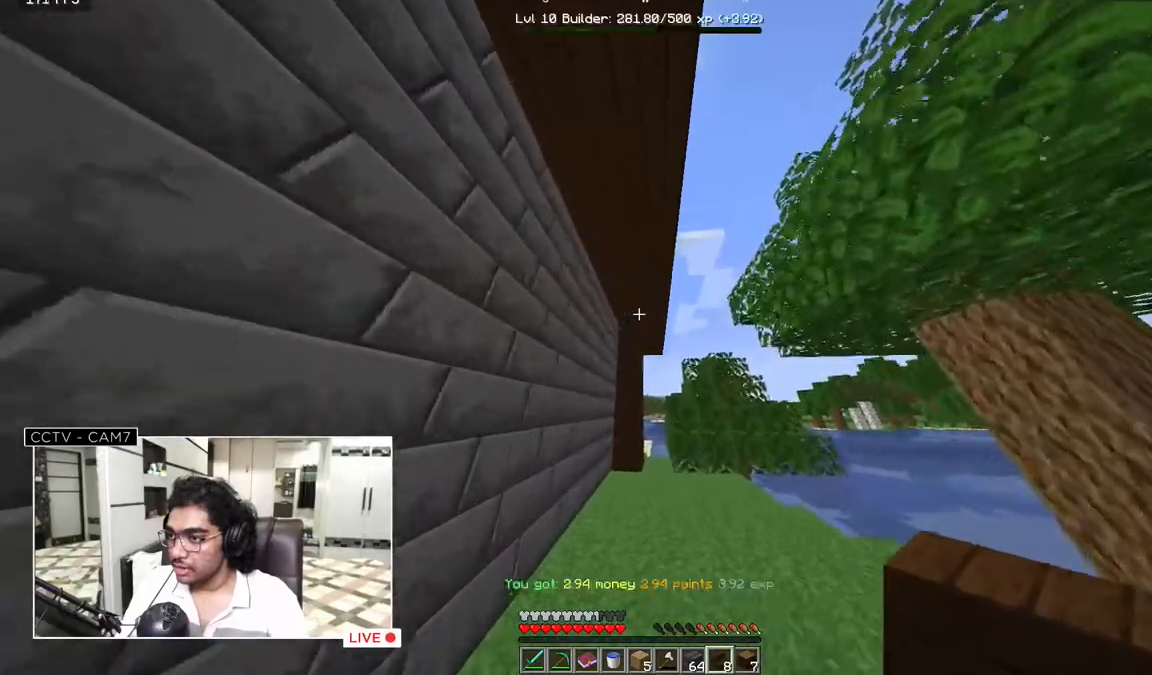
{"keys": ["w"], "mouse": [], "events": []}
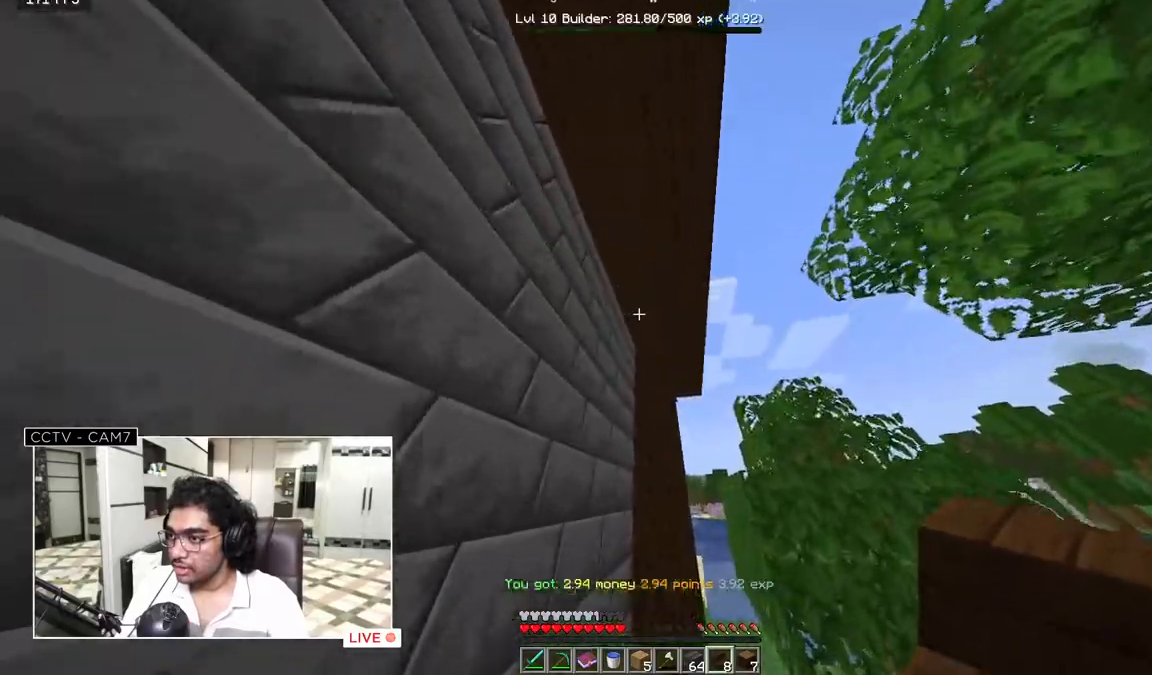
{"keys": ["w"], "mouse": [], "events": []}
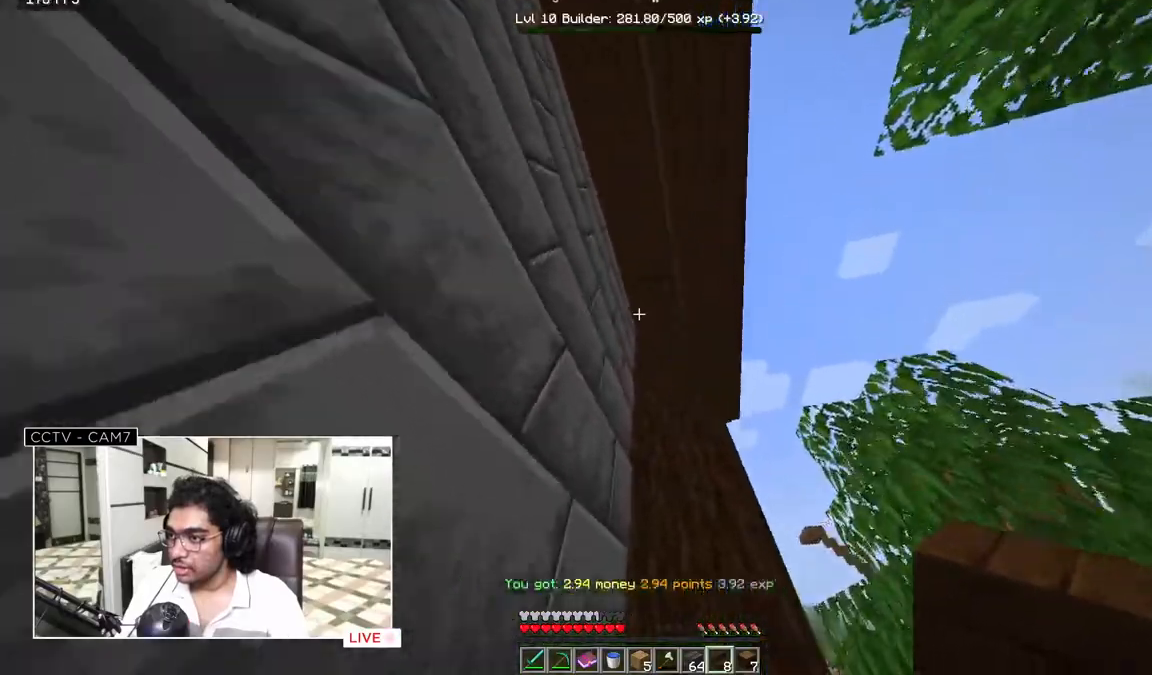
{"keys": ["d", "w"], "mouse": [], "events": [[117, "w", "up"], [150, "mouse_right", "down"], [283, "mouse_right", "up"], [333, "d", "down"], [350, "w", "down"]]}
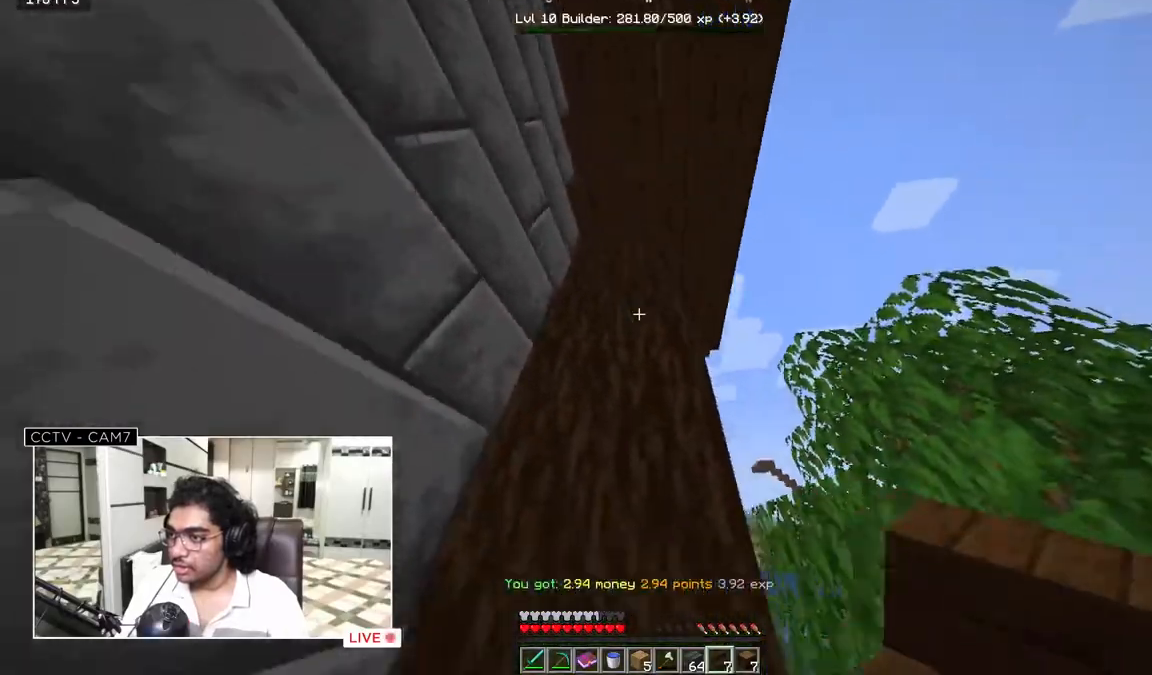
{"keys": ["d", "w"], "mouse": [], "events": []}
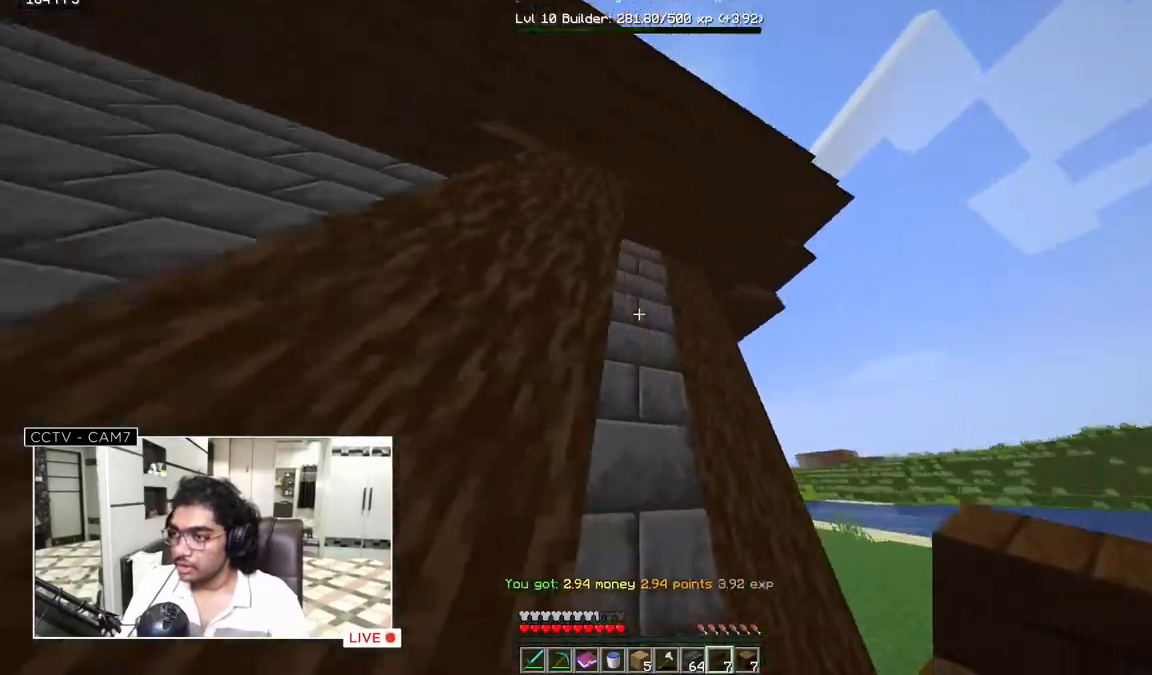
{"keys": [], "mouse": [], "events": [[183, "w", "up"], [267, "d", "up"]]}
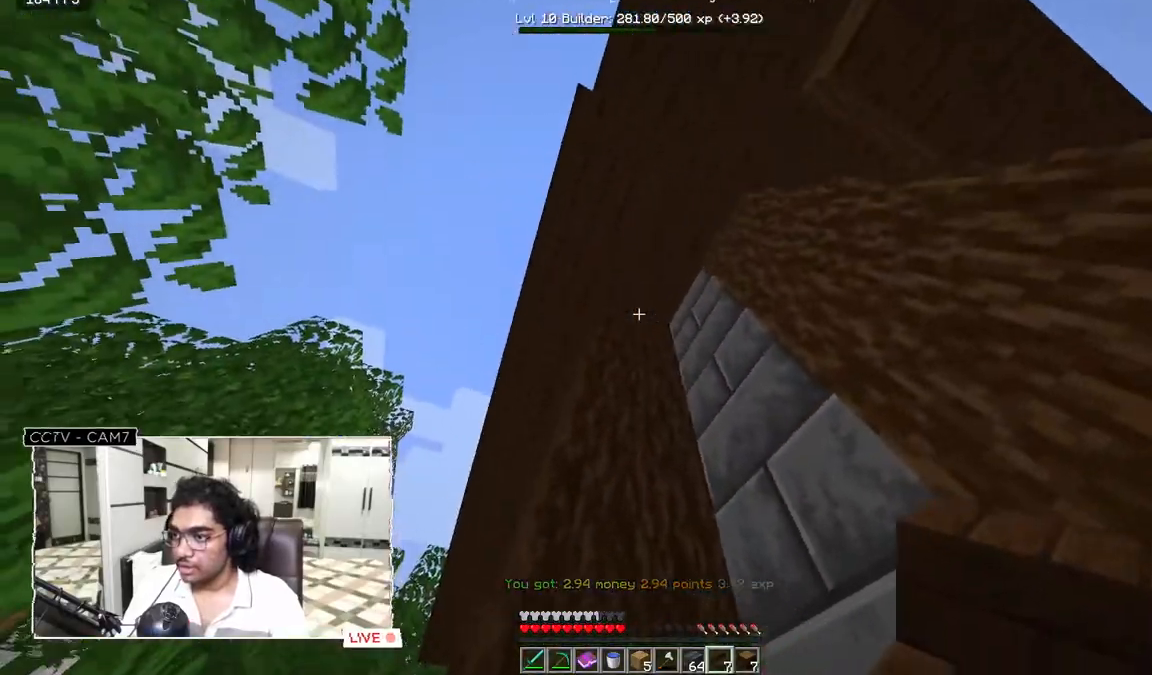
{"keys": ["d", "w"], "mouse": [], "events": [[150, "mouse_right", "down"], [283, "mouse_right", "up"], [300, "d", "down"], [367, "w", "down"]]}
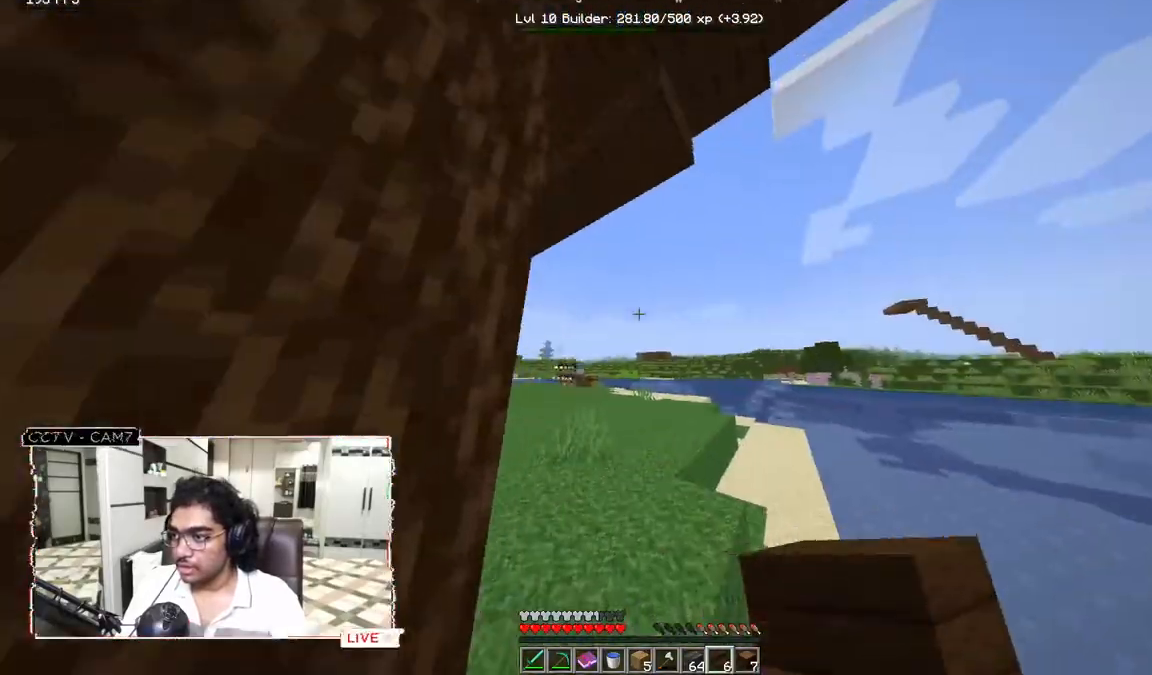
{"keys": ["w"], "mouse": [], "events": [[300, "d", "up"]]}
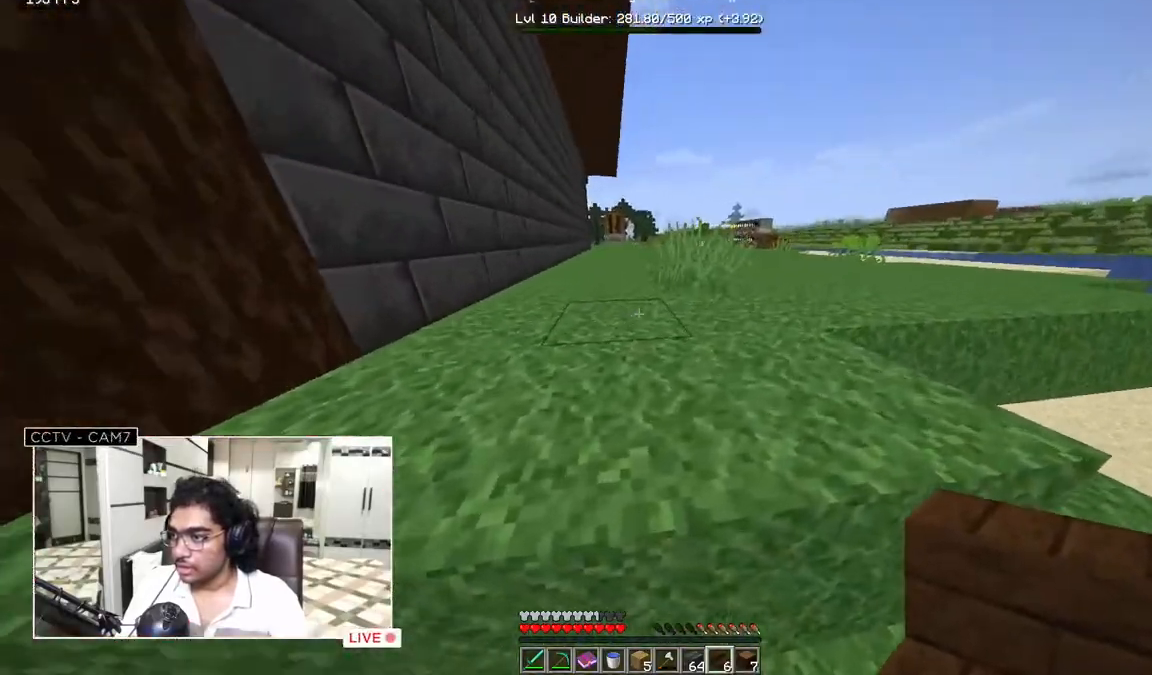
{"keys": ["w"], "mouse": [], "events": []}
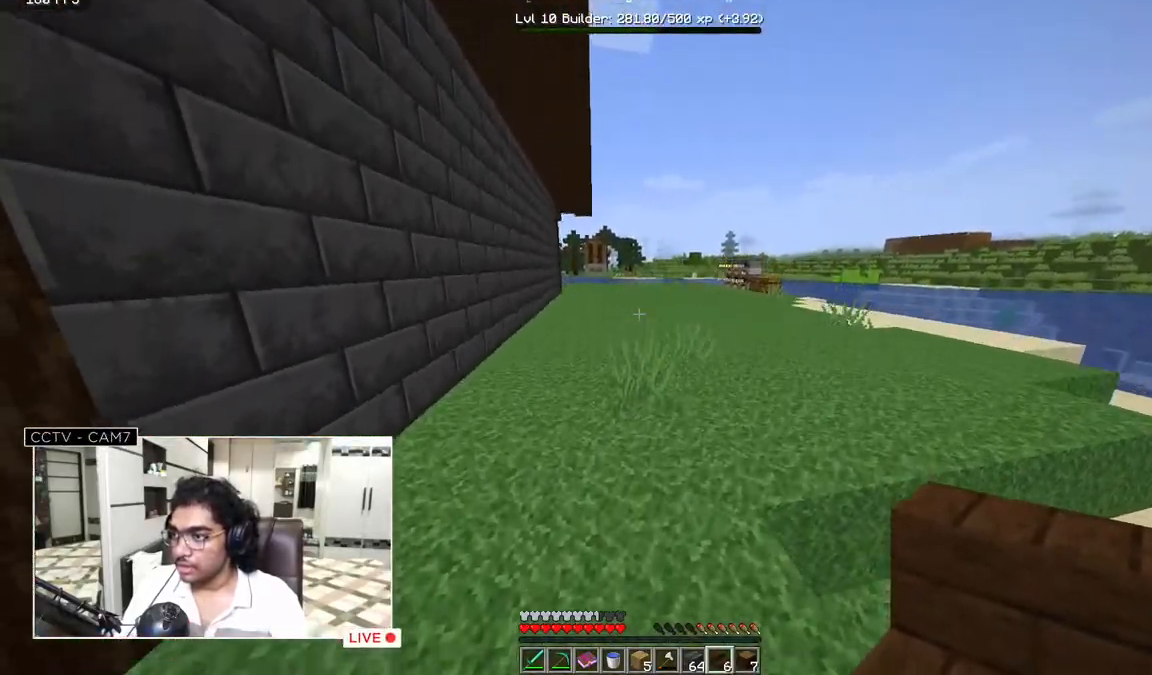
{"keys": ["d"], "mouse": [], "events": [[217, "d", "down"], [333, "w", "up"]]}
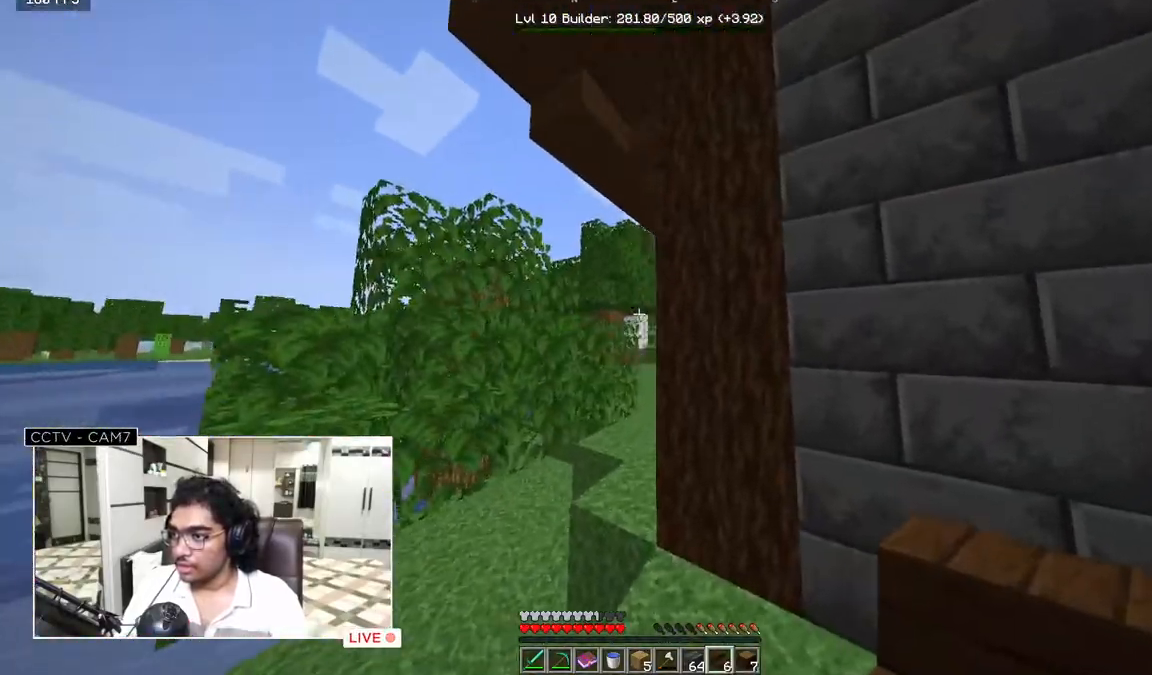
{"keys": ["w"], "mouse": [], "events": [[267, "w", "down"], [383, "d", "up"]]}
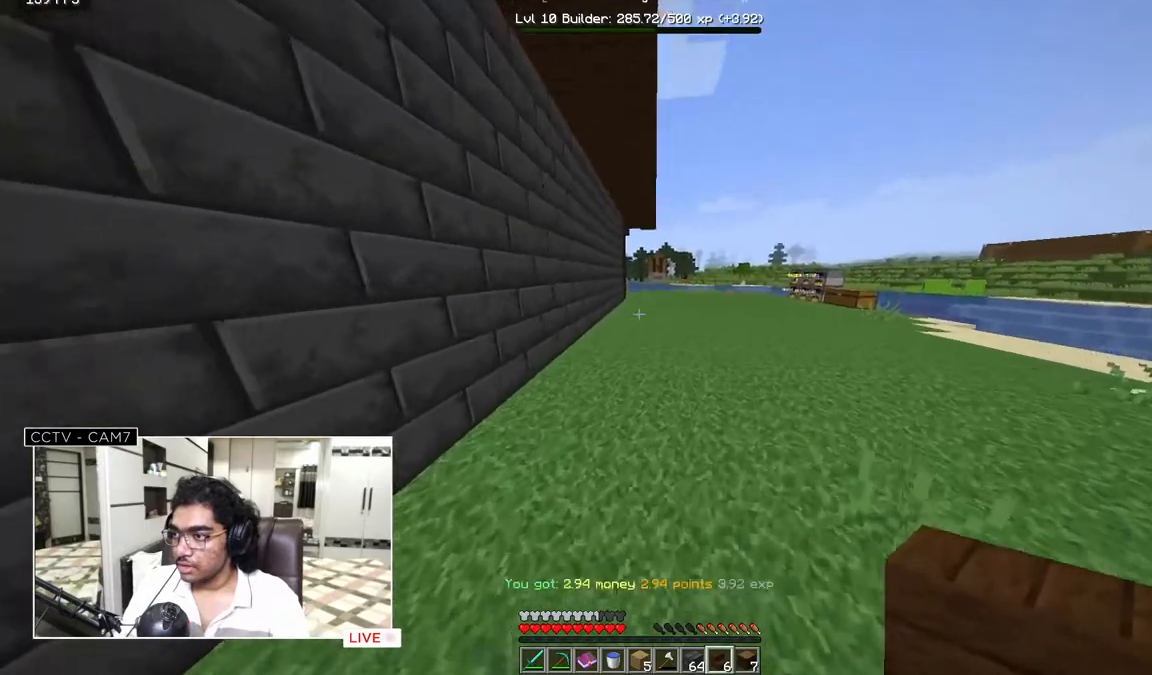
{"keys": ["w"], "mouse": [], "events": []}
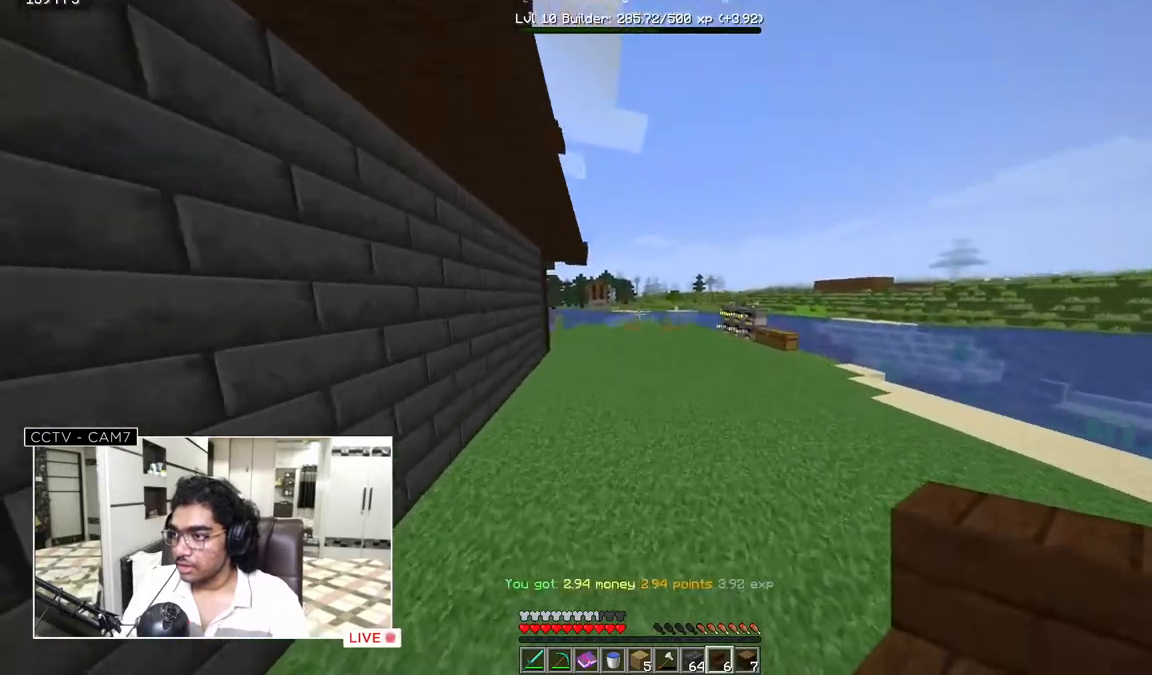
{"keys": ["w"], "mouse": [], "events": []}
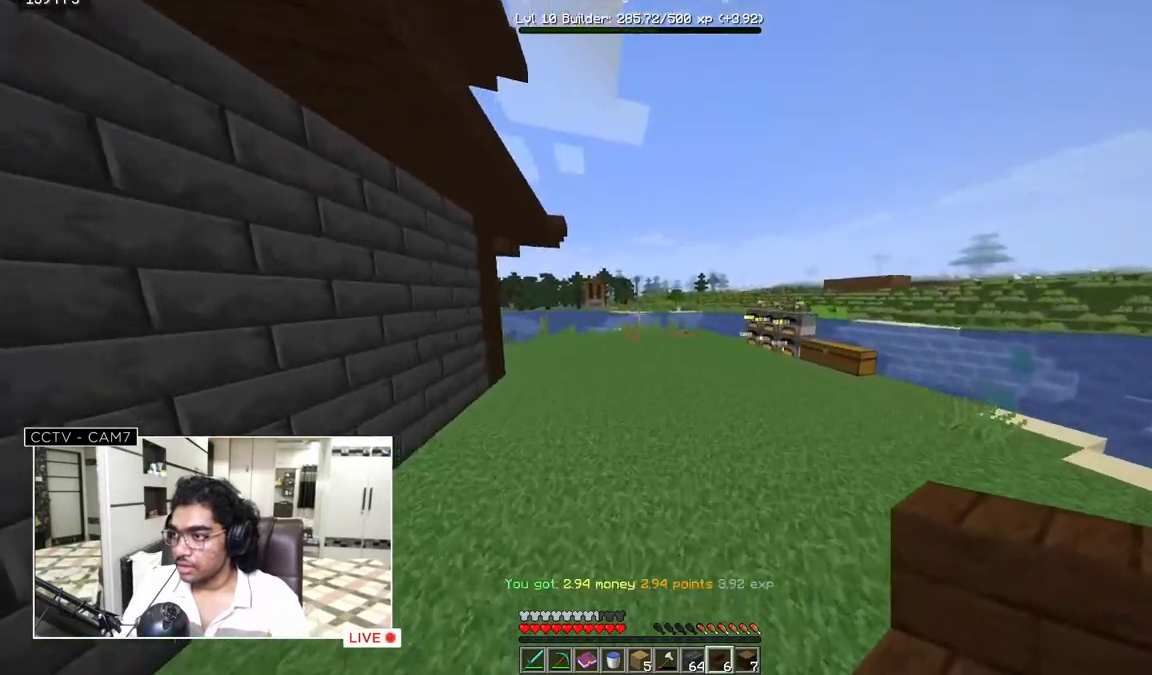
{"keys": ["w"], "mouse": [], "events": []}
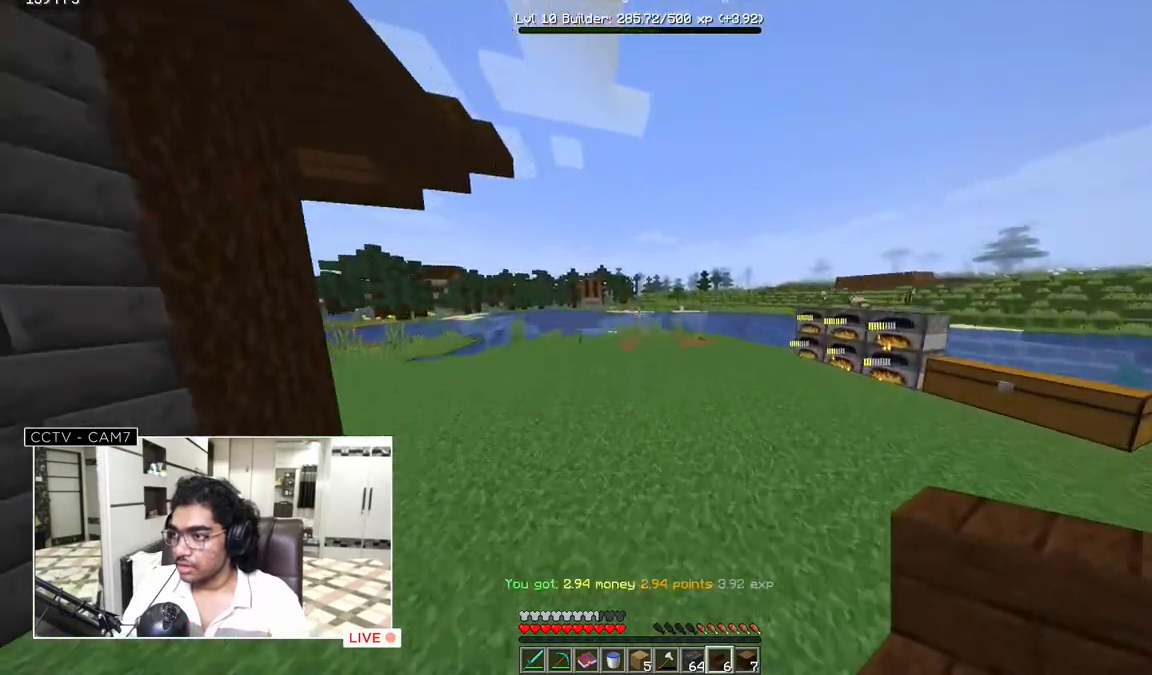
{"keys": ["d"], "mouse": [], "events": [[300, "d", "down"], [500, "w", "up"]]}
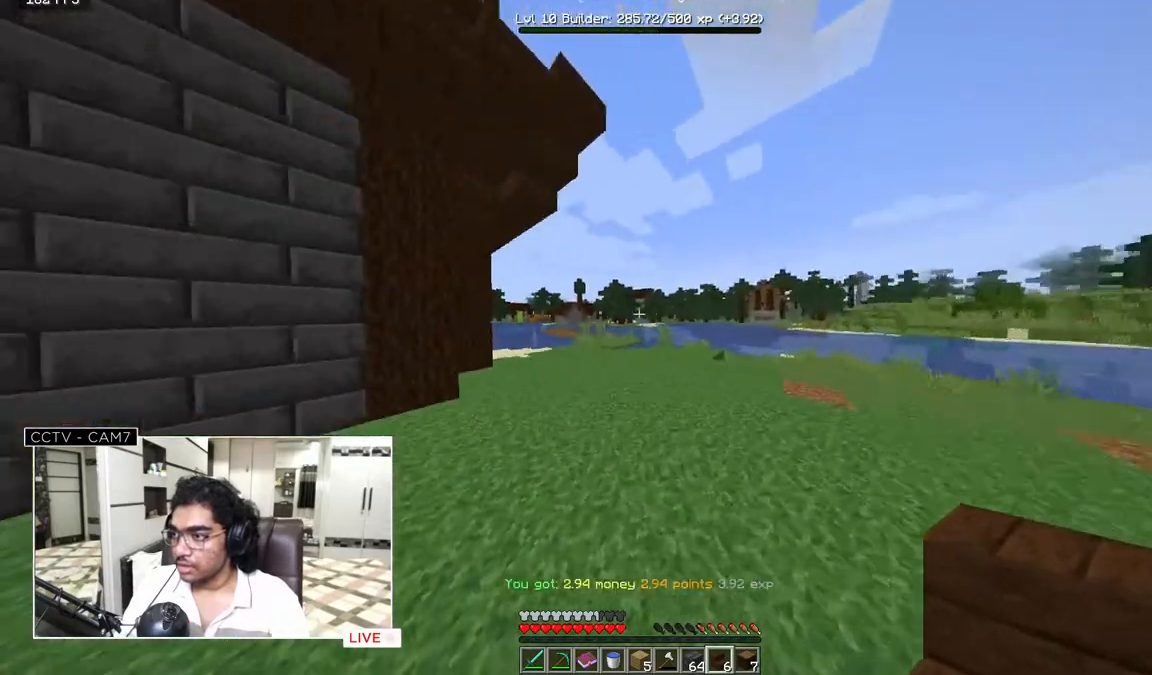
{"keys": ["d"], "mouse": [], "events": []}
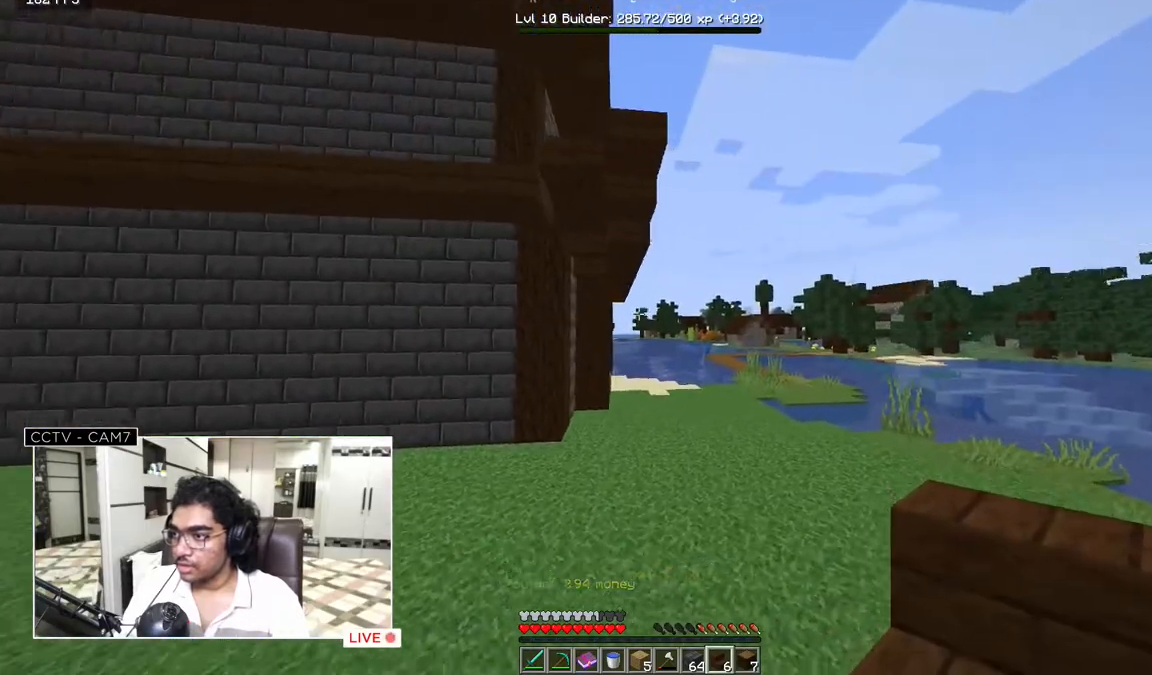
{"keys": ["d"], "mouse": [], "events": []}
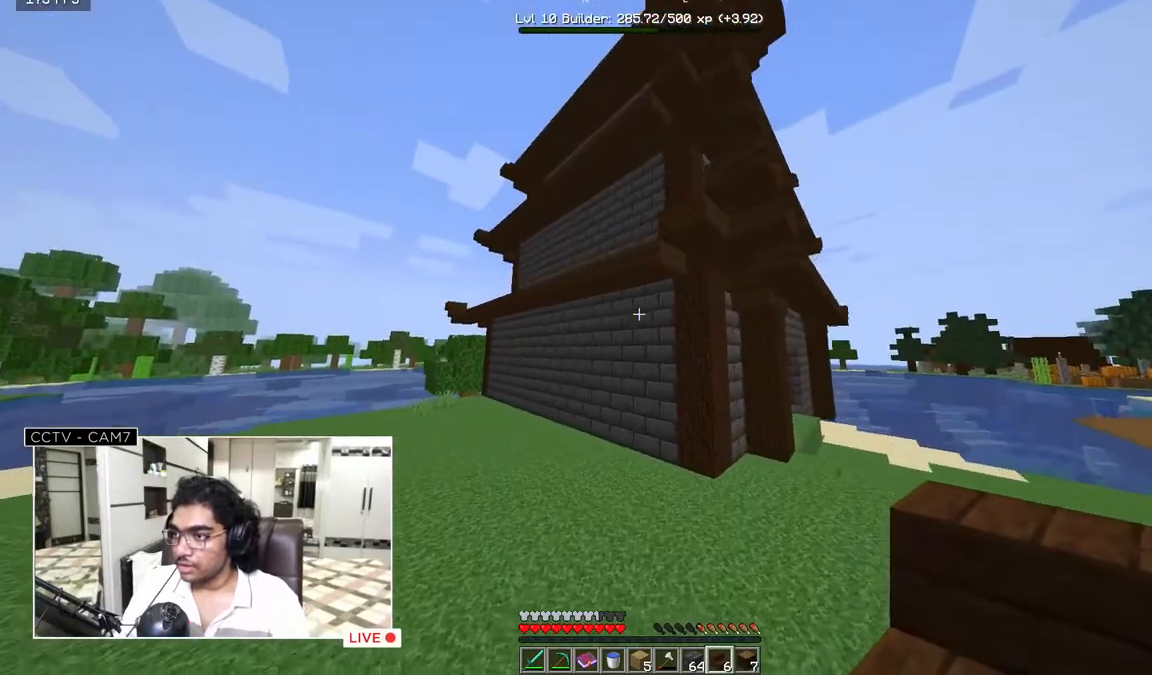
{"keys": ["w"], "mouse": [], "events": [[133, "w", "down"], [283, "d", "up"]]}
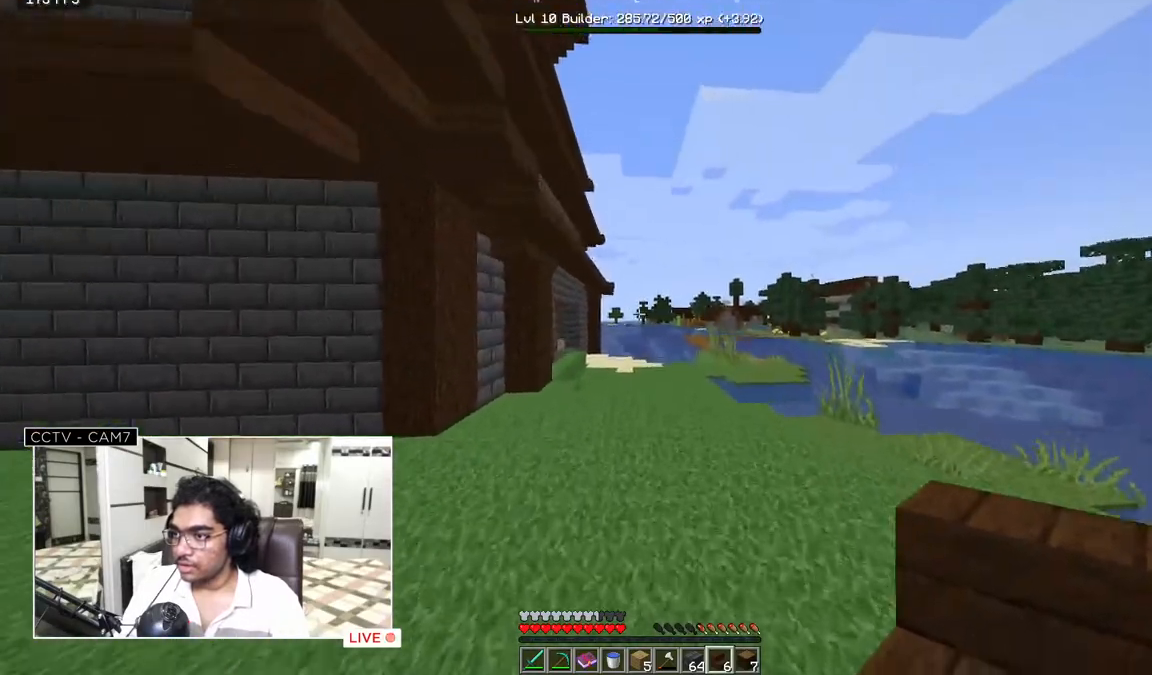
{"keys": ["w"], "mouse": [], "events": []}
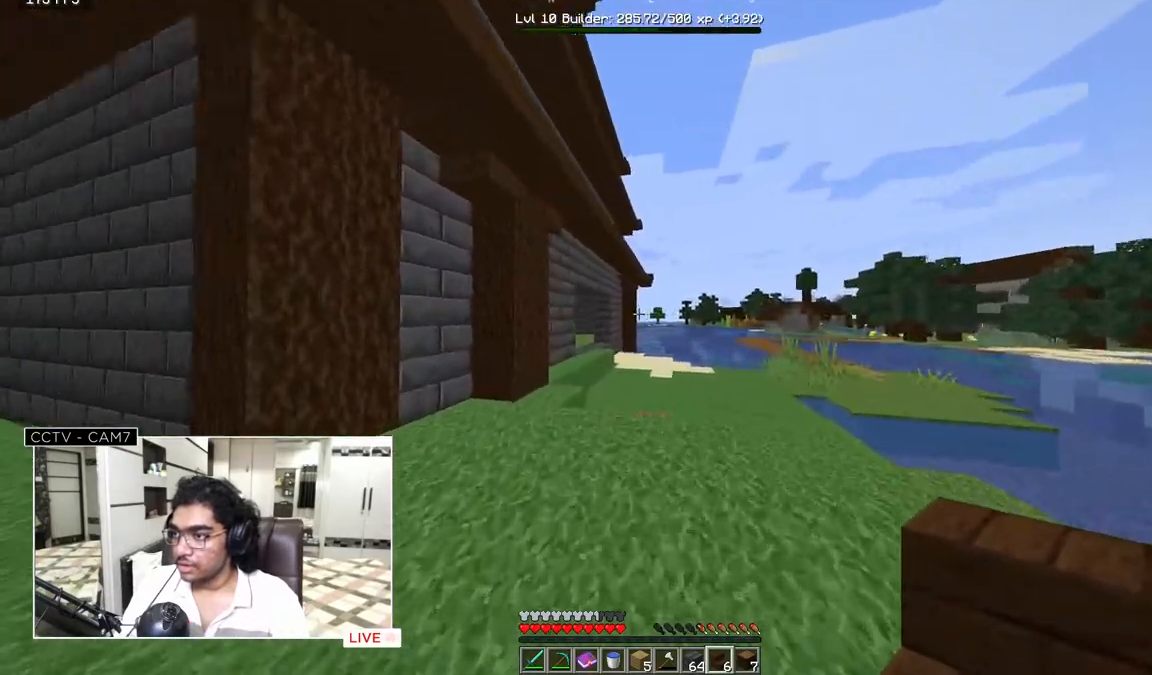
{"keys": ["w"], "mouse": [], "events": []}
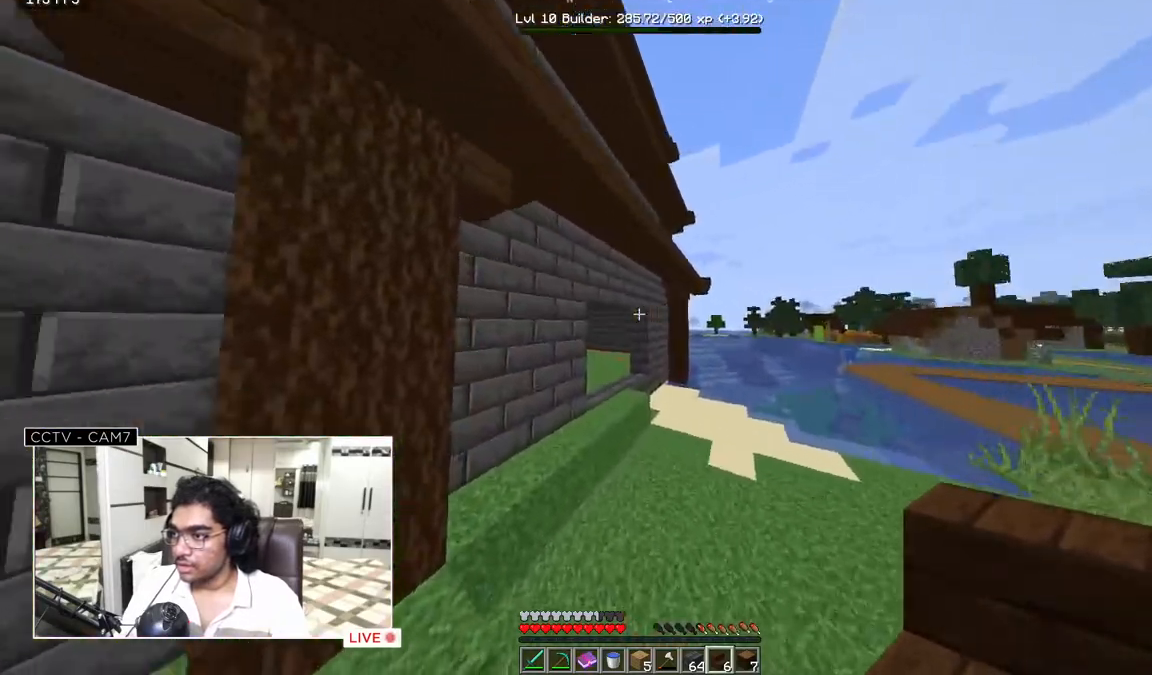
{"keys": ["w"], "mouse": [], "events": []}
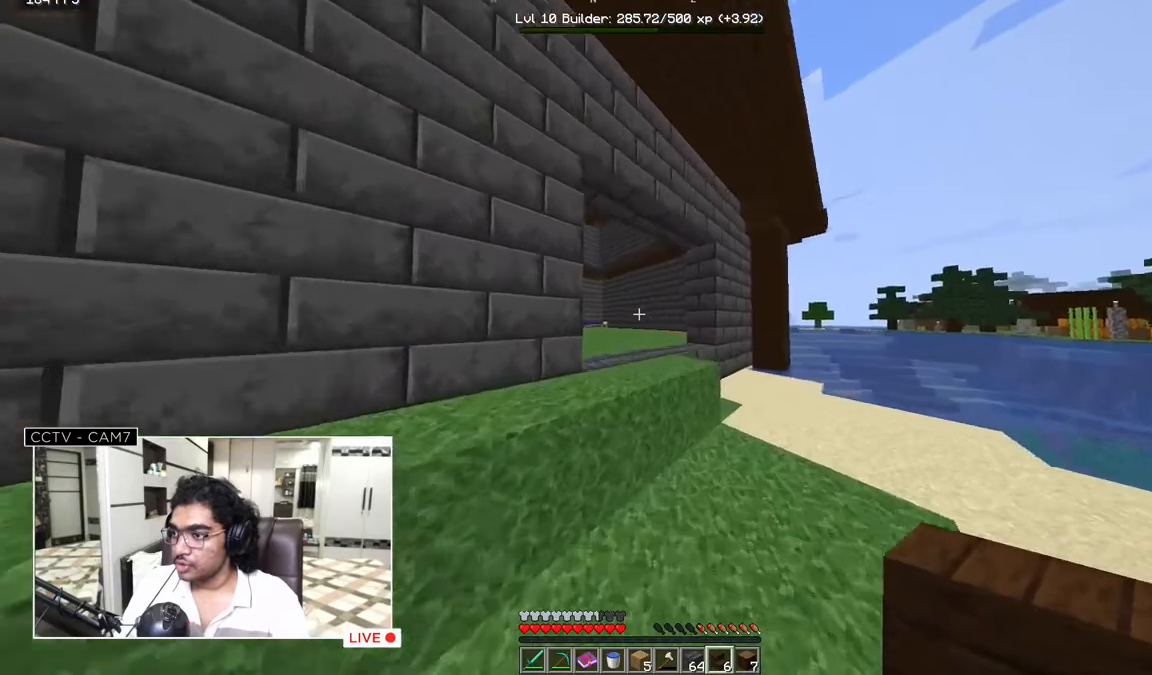
{"keys": ["w"], "mouse": [], "events": []}
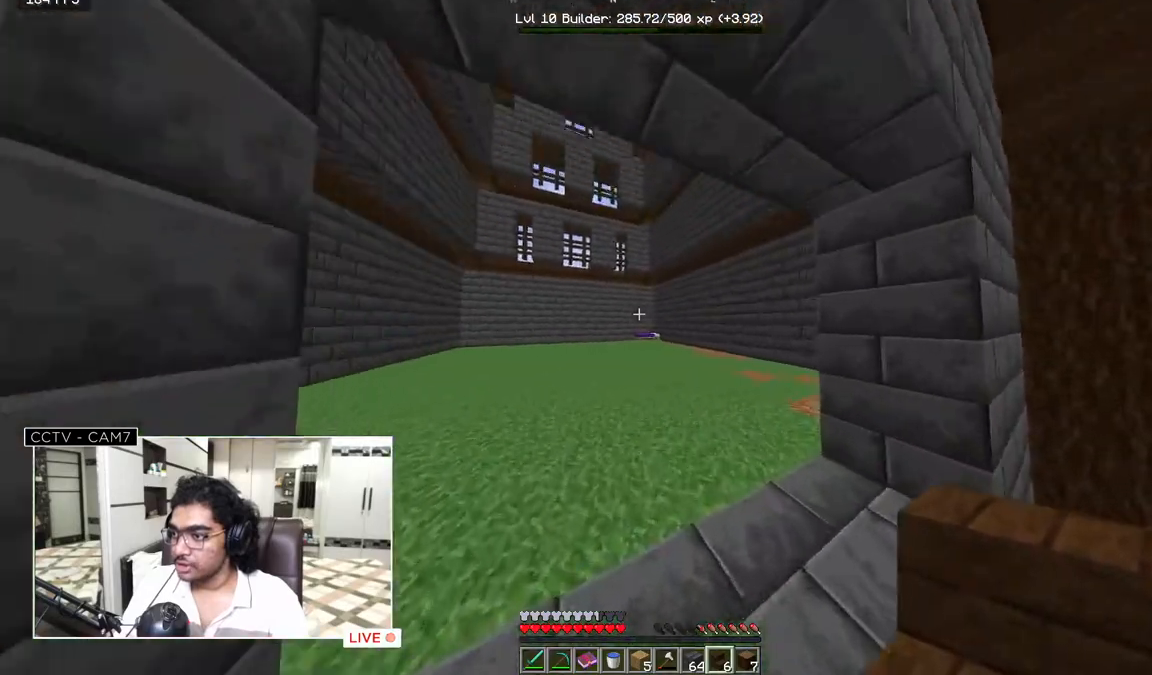
{"keys": ["w"], "mouse": [], "events": []}
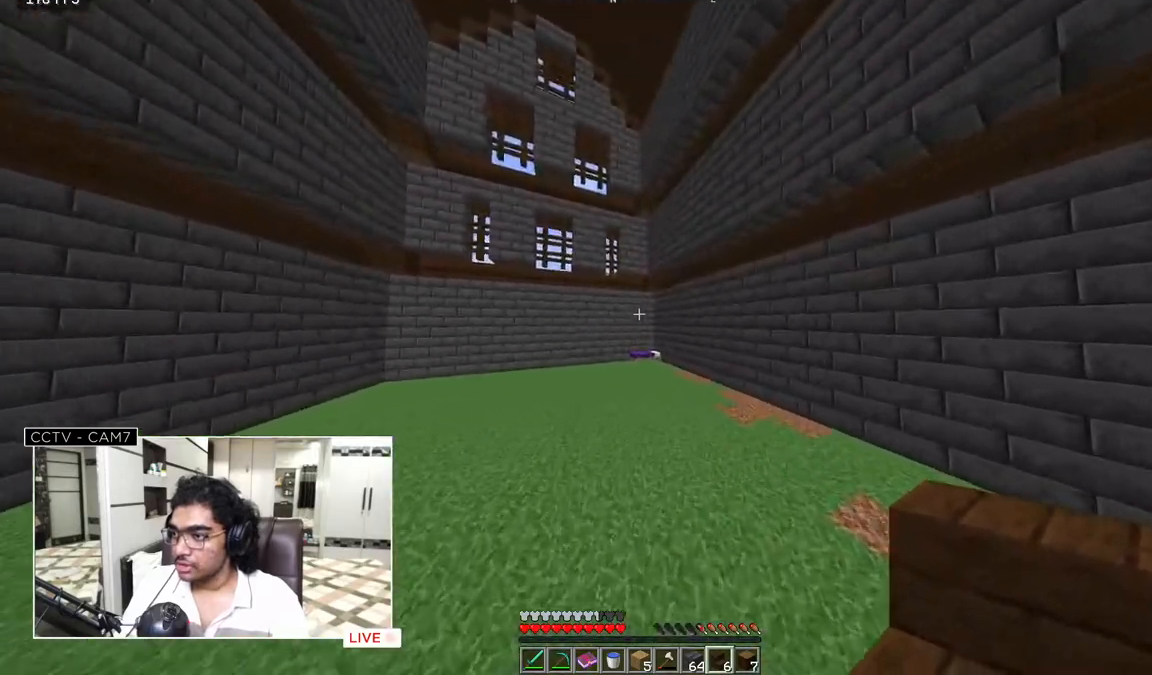
{"keys": ["w"], "mouse": [], "events": []}
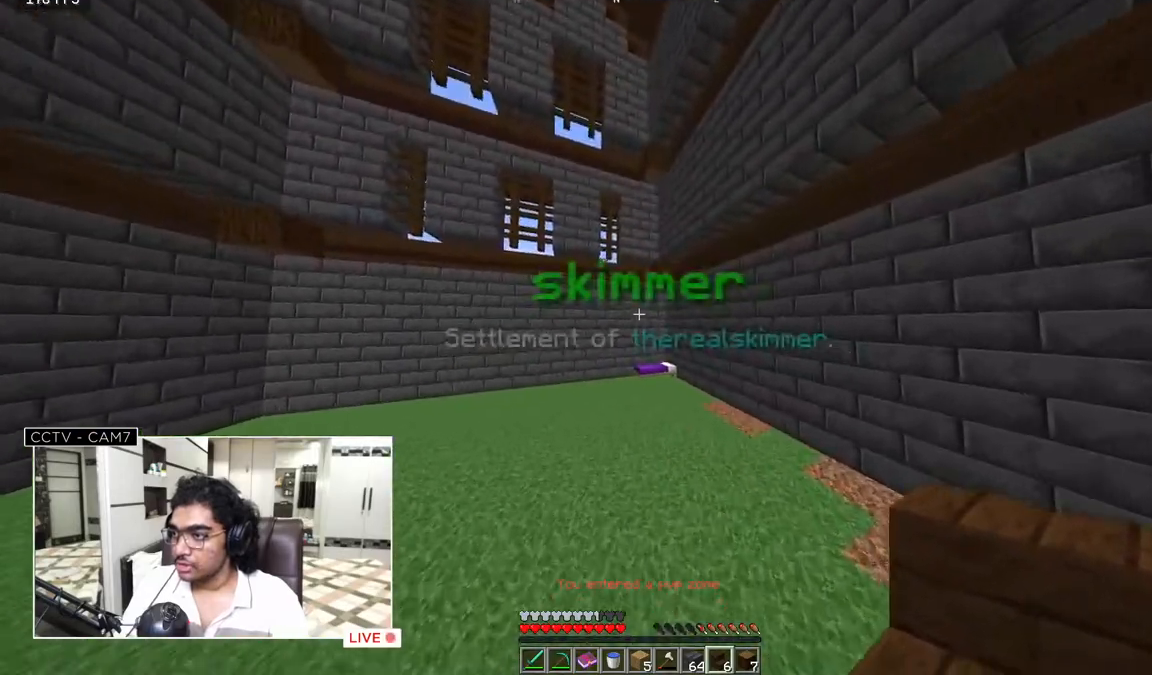
{"keys": ["w"], "mouse": [], "events": []}
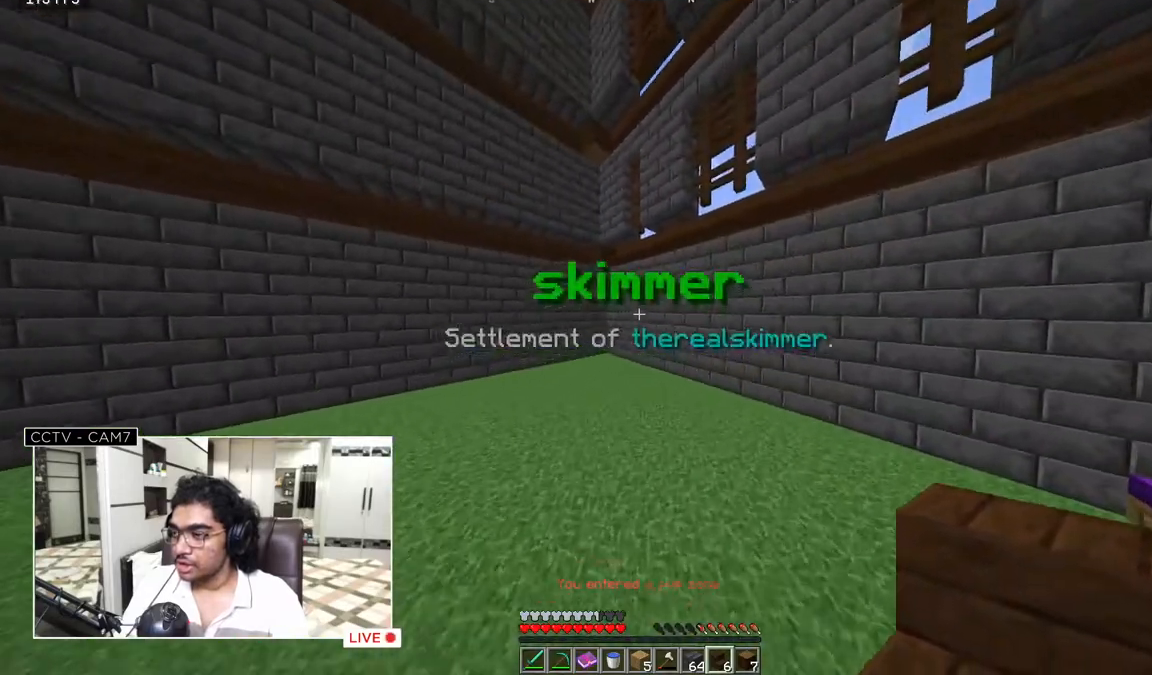
{"keys": ["w"], "mouse": [], "events": []}